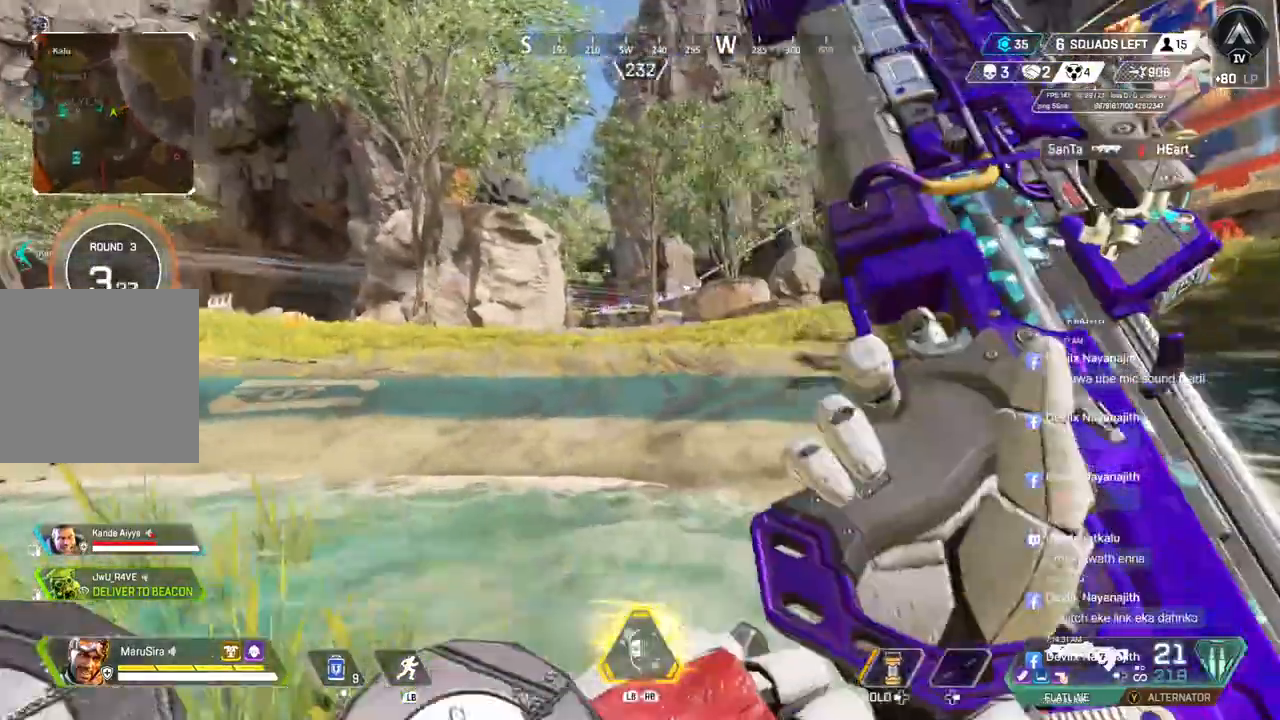
Gameplay with a controller (Xbox layout); each line is a JSON object with the inputs held at the frame after it (dt_ms = milliseconds from this image to that frame). "events" lists button and stick changes between this image and that frame as [ms after this image, input, new state], when the widget could be followed in between. Not read: HOME L3.
{"dt_ms": 500, "buttons": ["A", "B"], "left_stick": "up", "right_stick": "up-right", "events": [[133, "B", "down"], [400, "A", "down"], [433, "right_stick", "up-right"]]}
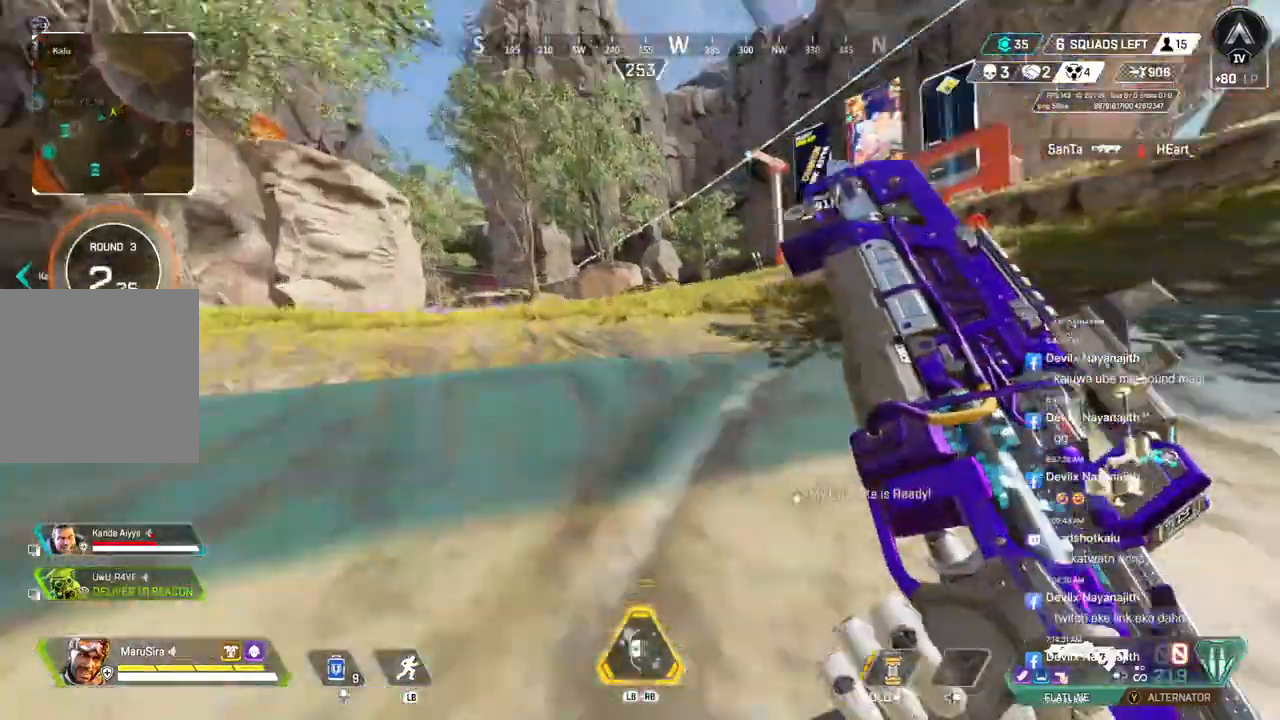
{"dt_ms": 500, "buttons": [], "left_stick": "up", "right_stick": "center", "events": [[67, "B", "up"], [100, "right_stick", "center"], [133, "A", "up"]]}
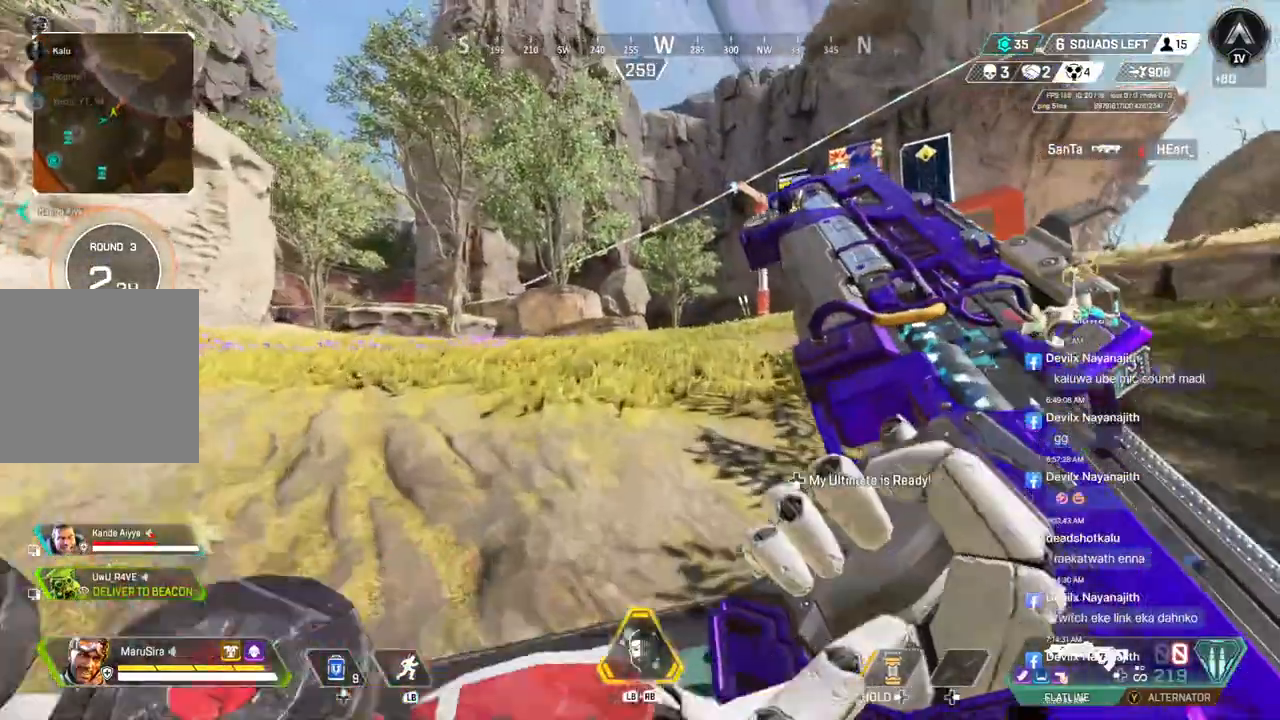
{"dt_ms": 500, "buttons": [], "left_stick": "up", "right_stick": "center", "events": []}
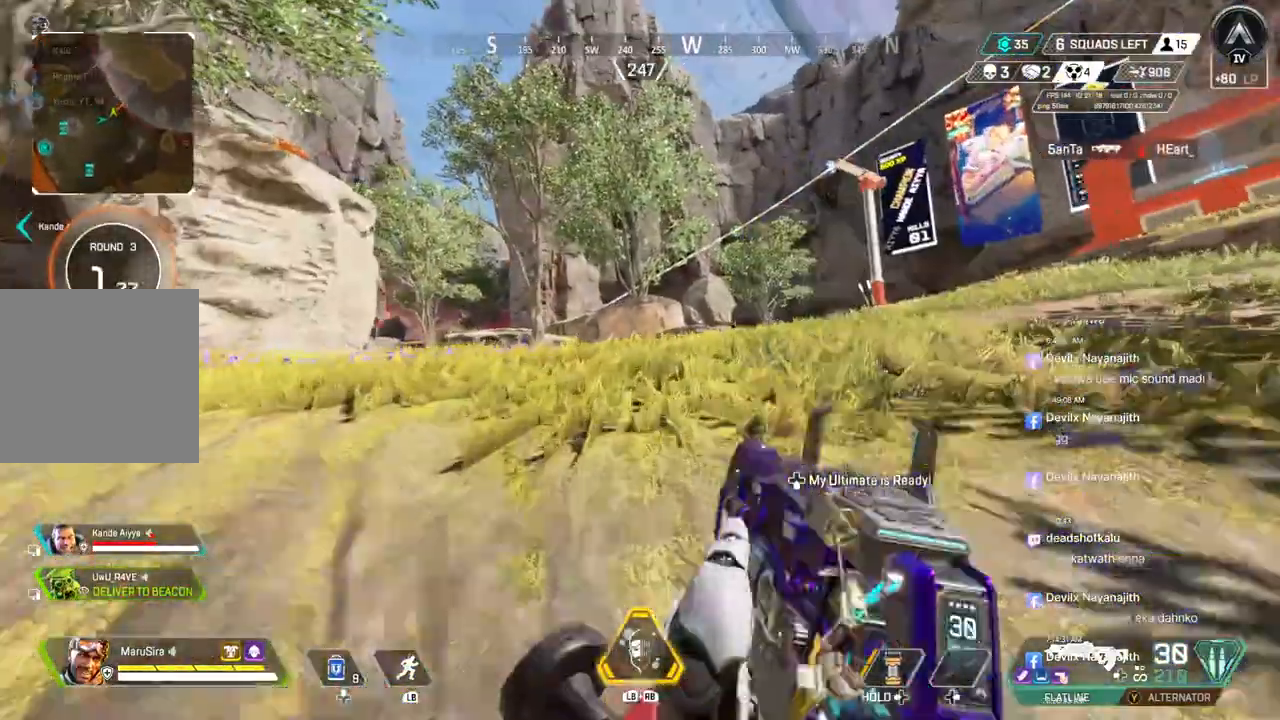
{"dt_ms": 1000, "buttons": ["R2"], "left_stick": "up-right", "right_stick": "center"}
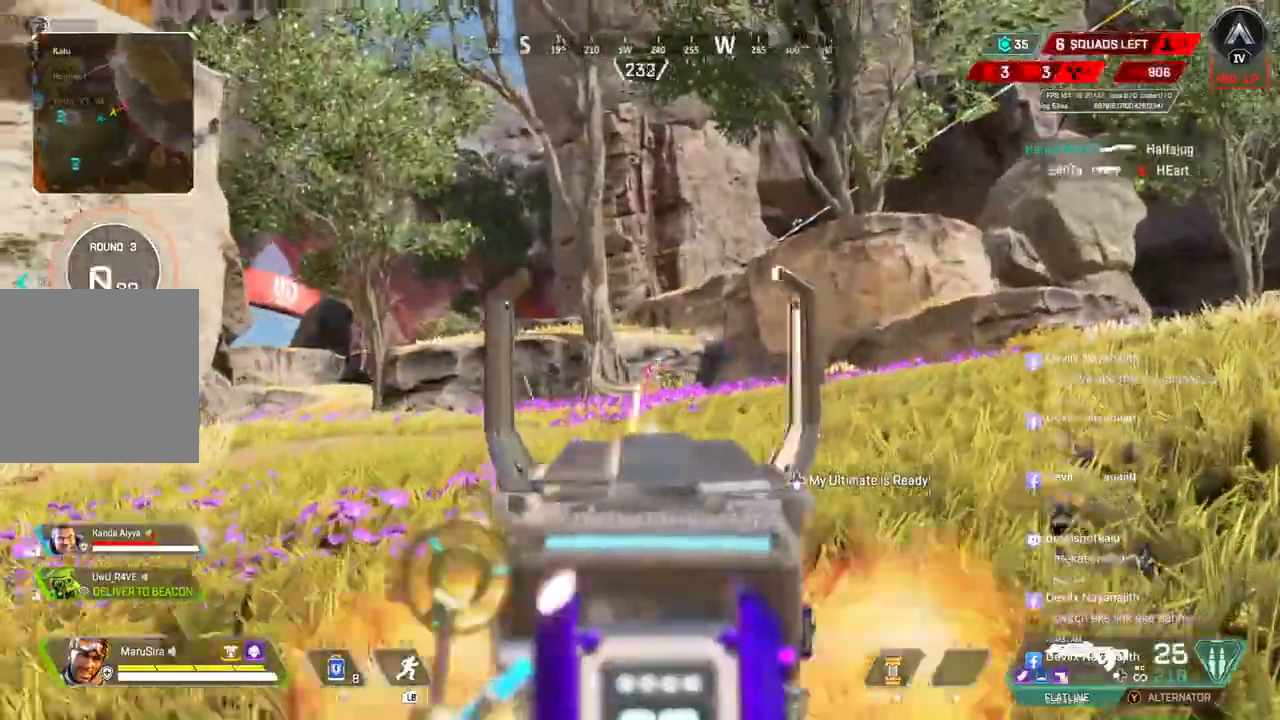
{"dt_ms": 500, "buttons": [], "left_stick": "up-right", "right_stick": "center", "events": [[500, "R2", "up"]]}
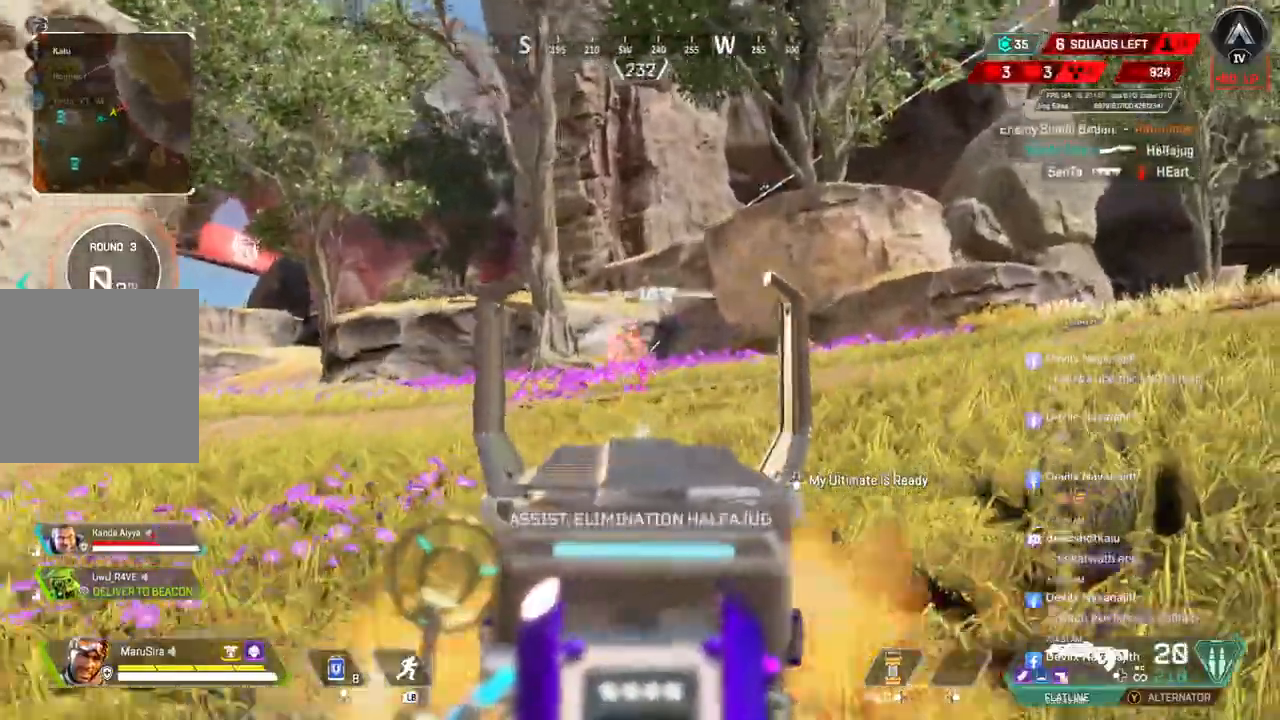
{"dt_ms": 500, "buttons": ["R2"], "left_stick": "up-right", "right_stick": "center", "events": [[100, "R2", "down"]]}
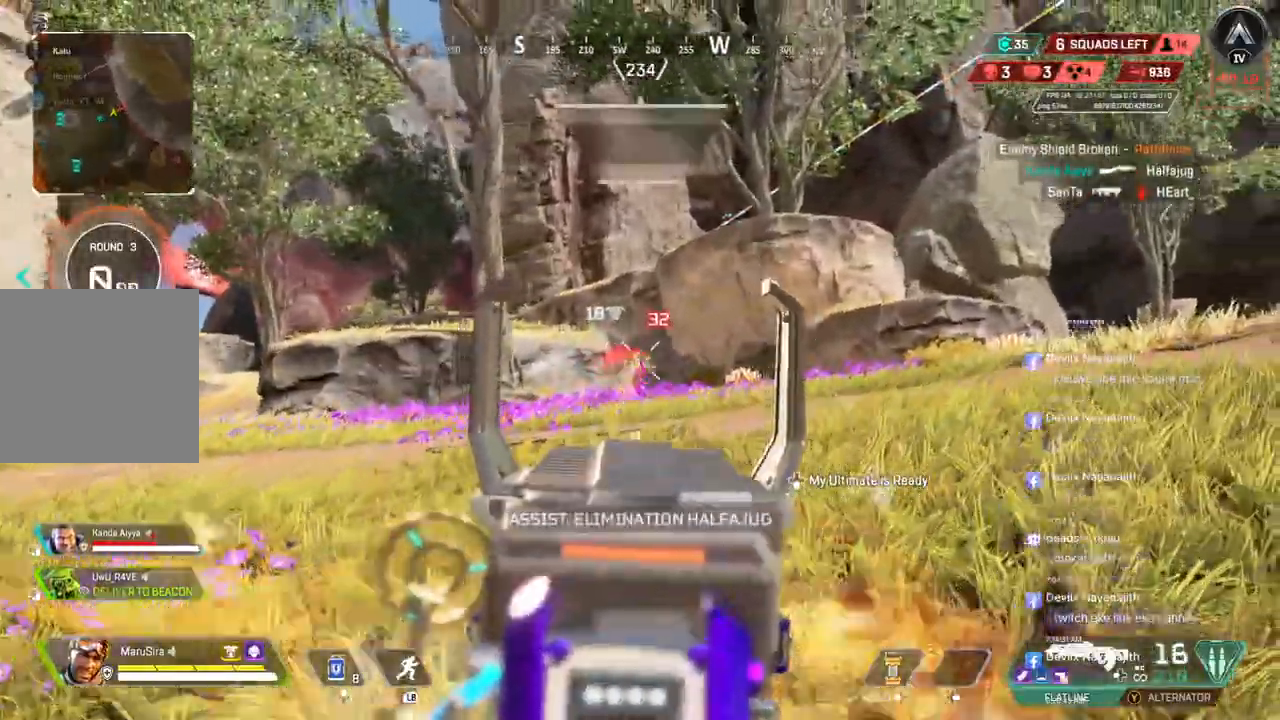
{"dt_ms": 500, "buttons": ["R2"], "left_stick": "up-right", "right_stick": "center", "events": [[100, "R2", "up"], [400, "R2", "down"]]}
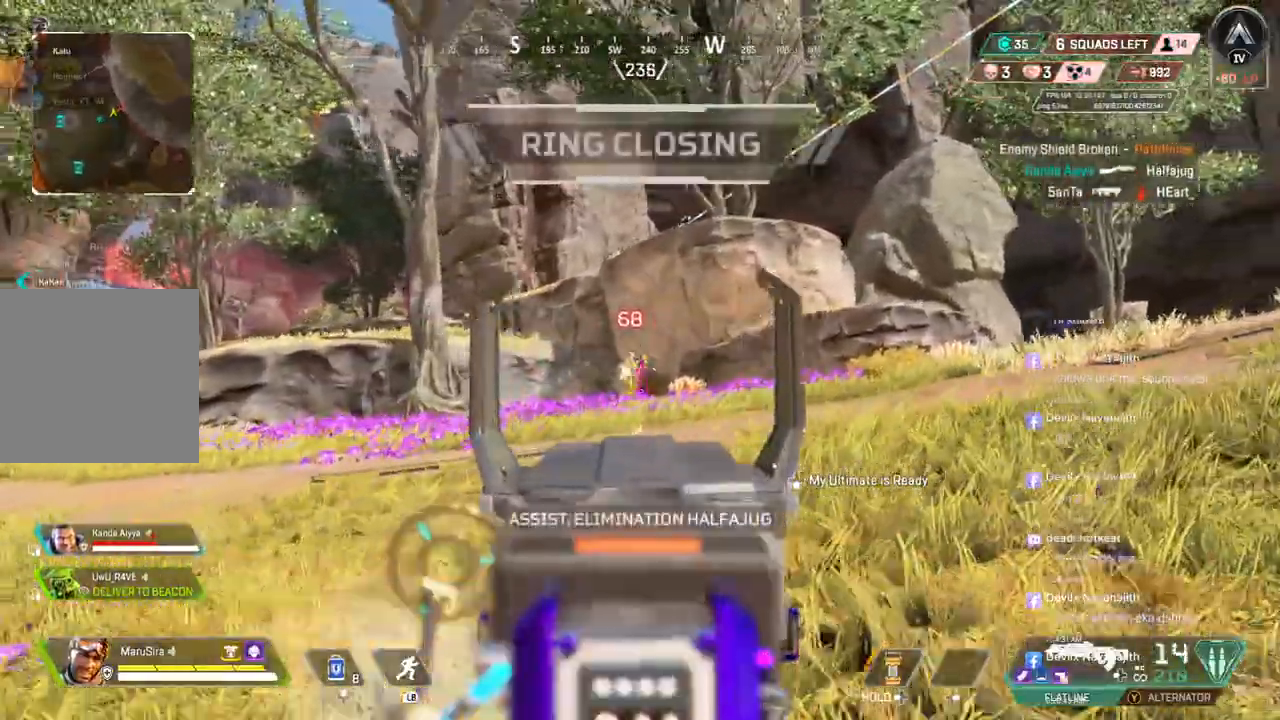
{"dt_ms": 500, "buttons": [], "left_stick": "up", "right_stick": "center", "events": [[133, "R2", "up"], [167, "R2", "down"], [233, "R2", "up"], [333, "R2", "down"], [500, "R2", "up"], [500, "left_stick", "up"]]}
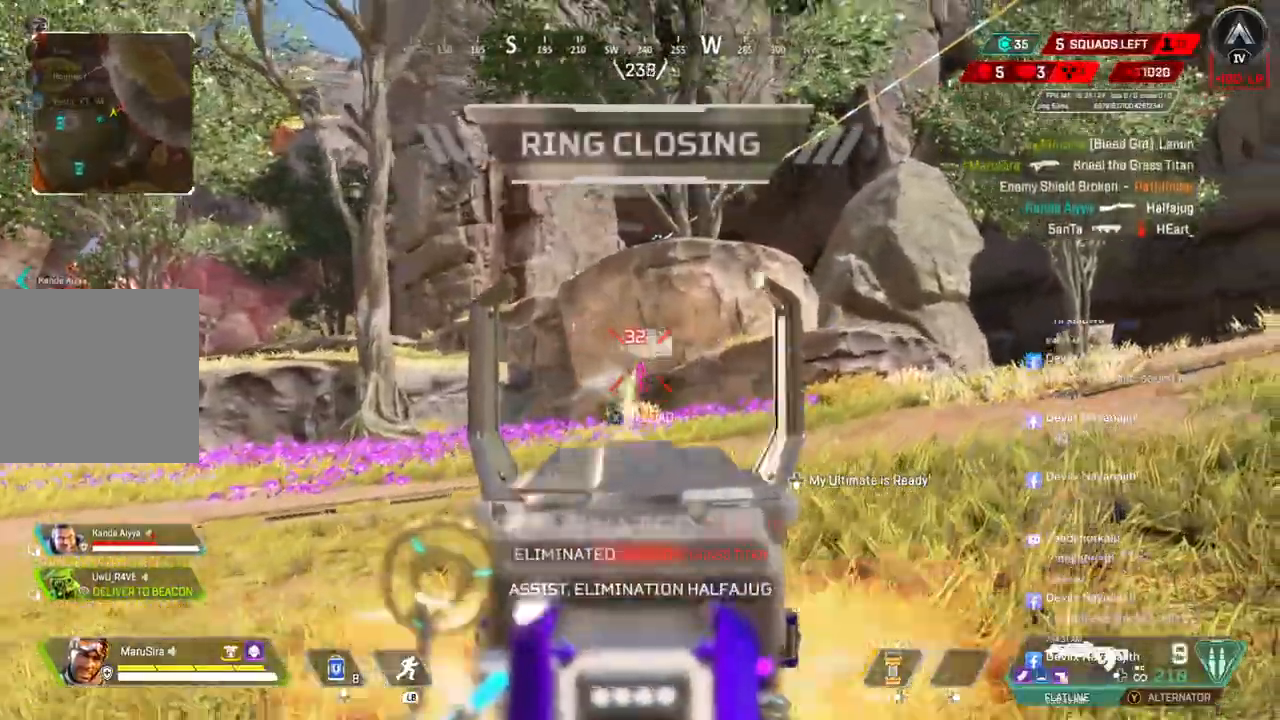
{"dt_ms": 500, "buttons": [], "left_stick": "up", "right_stick": "center", "events": []}
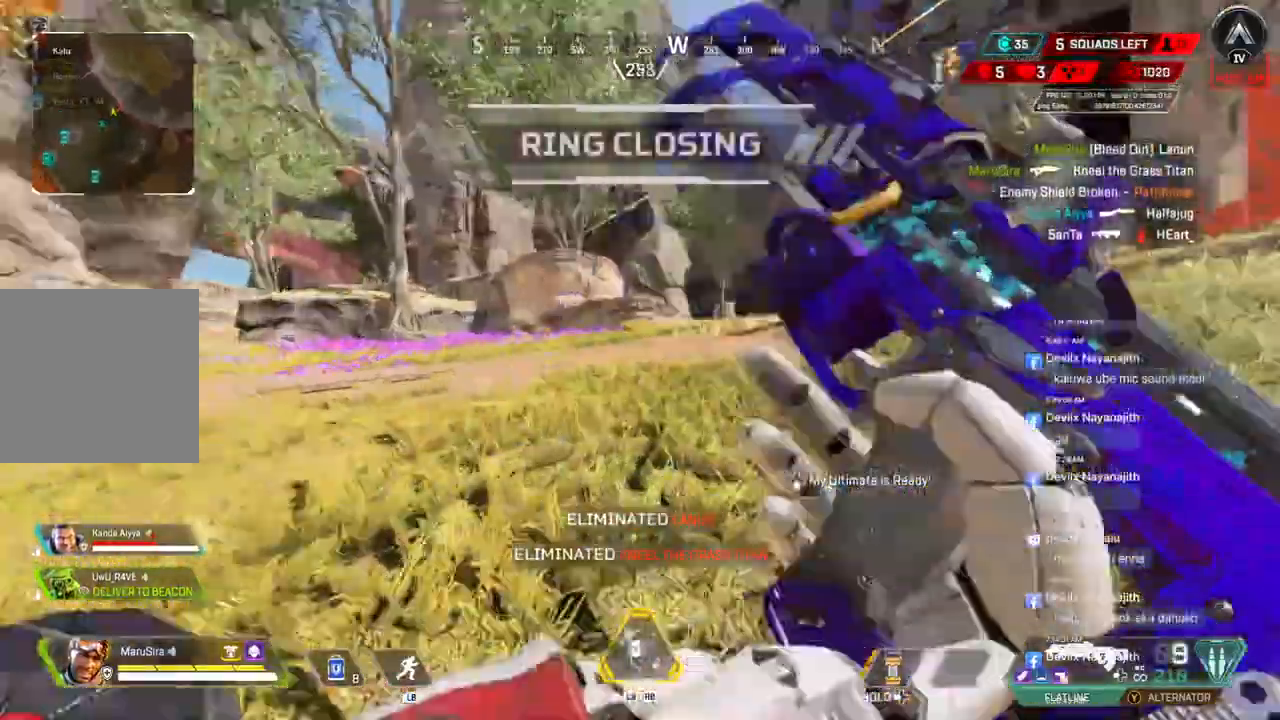
{"dt_ms": 500, "buttons": ["A", "B"], "left_stick": "up", "right_stick": "right", "events": [[167, "B", "down"], [400, "A", "down"], [433, "right_stick", "right"]]}
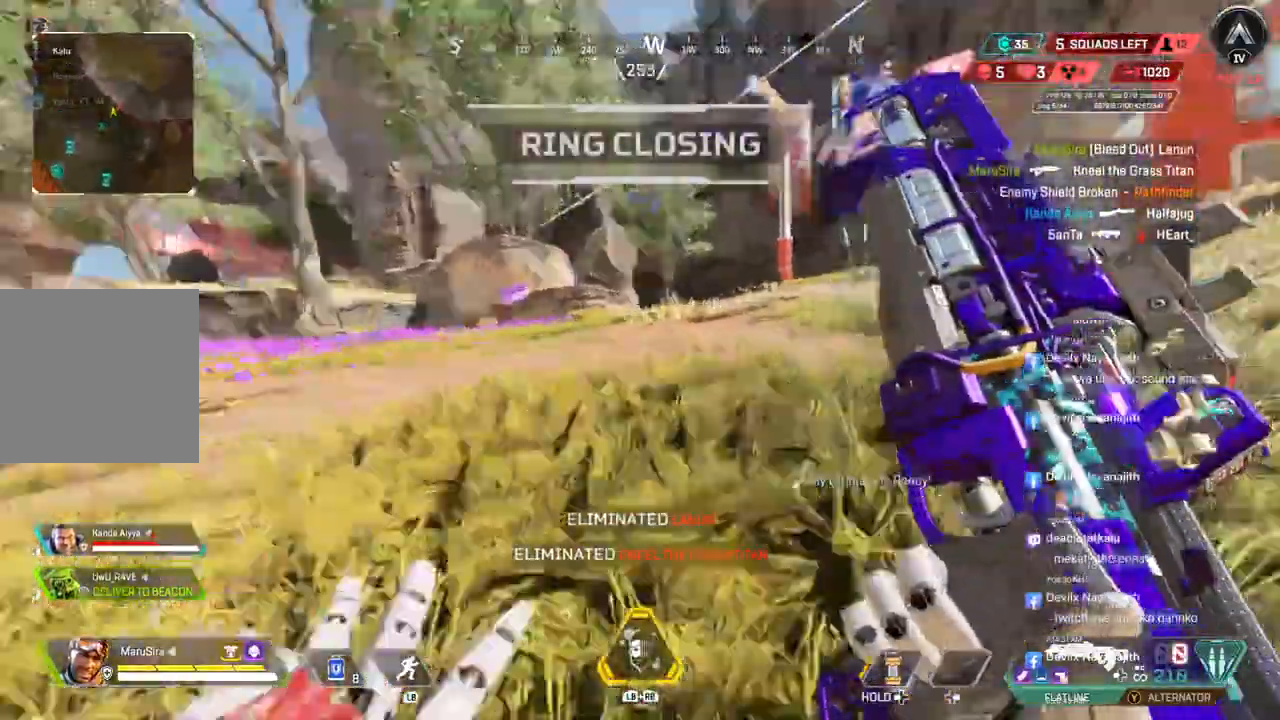
{"dt_ms": 500, "buttons": [], "left_stick": "up", "right_stick": "center", "events": [[67, "B", "up"], [167, "A", "up"], [167, "right_stick", "center"], [367, "right_stick", "up-right"], [500, "right_stick", "center"]]}
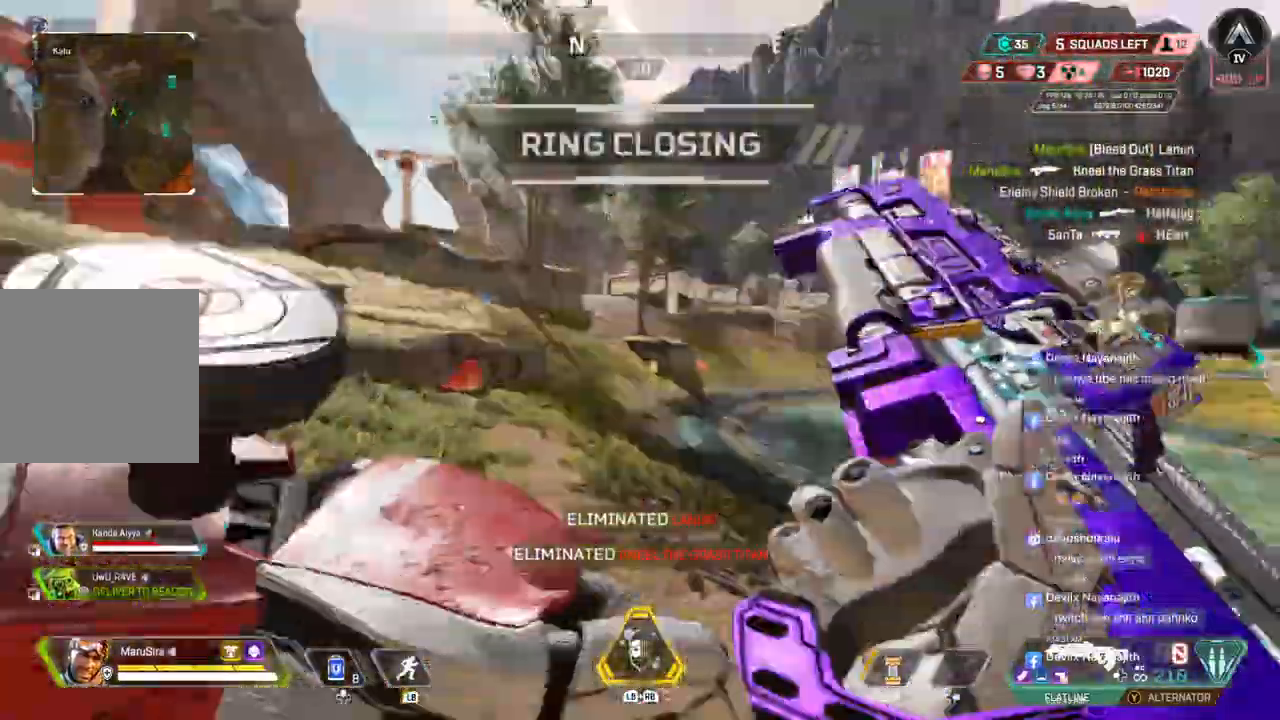
{"dt_ms": 500, "buttons": [], "left_stick": "up", "right_stick": "center", "events": []}
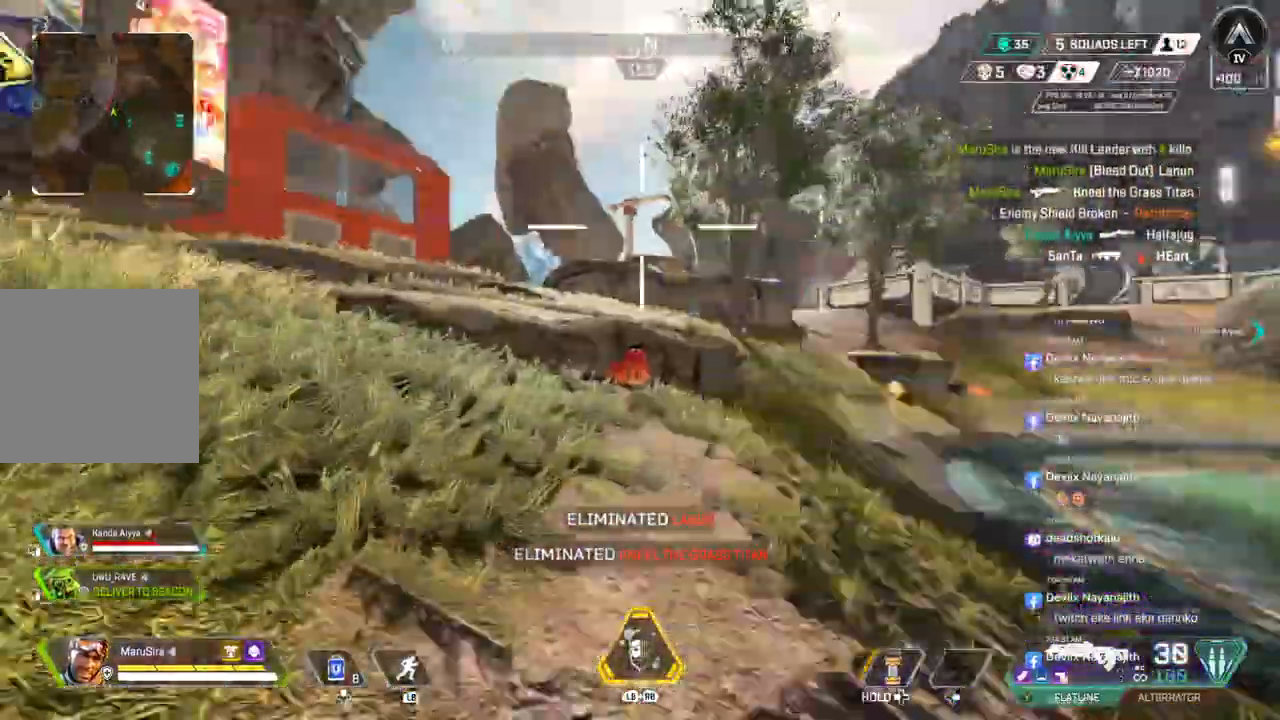
{"dt_ms": 500, "buttons": [], "left_stick": "up", "right_stick": "left", "events": [[33, "right_stick", "up-left"], [233, "right_stick", "center"], [500, "right_stick", "left"]]}
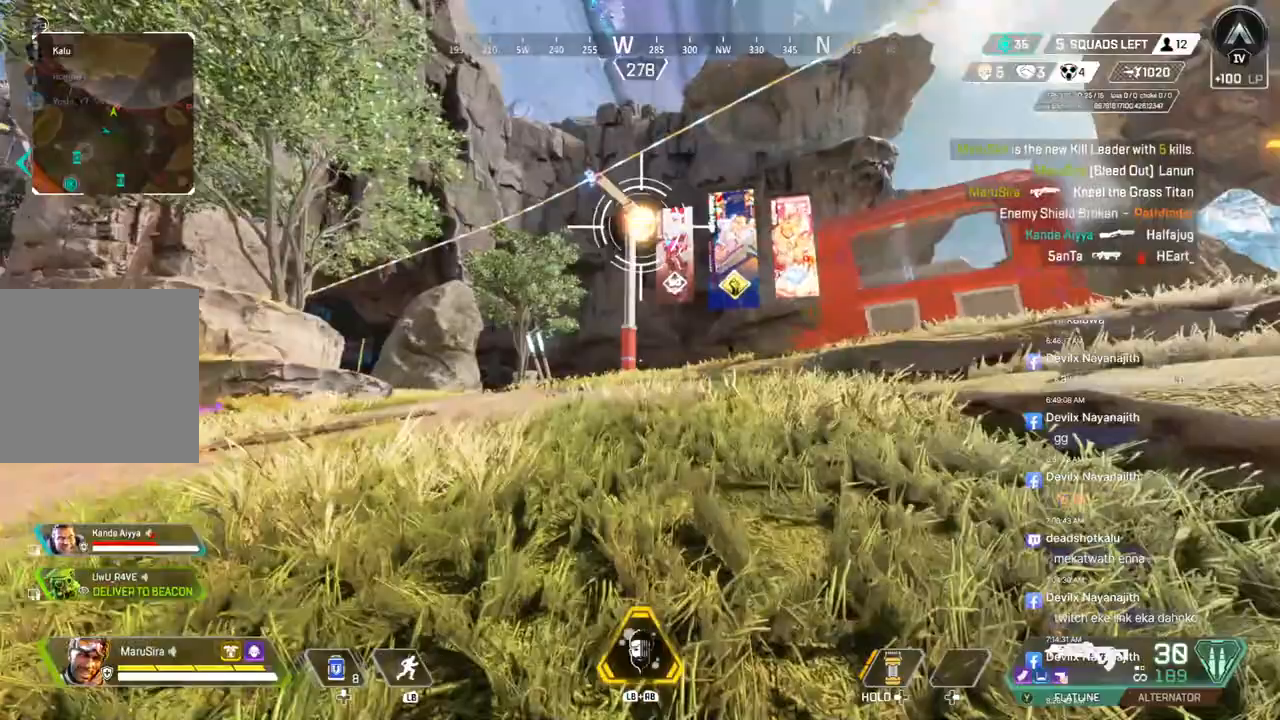
{"dt_ms": 500, "buttons": ["A", "B"], "left_stick": "up", "right_stick": "center", "events": [[100, "right_stick", "center"], [167, "B", "down"], [400, "A", "down"]]}
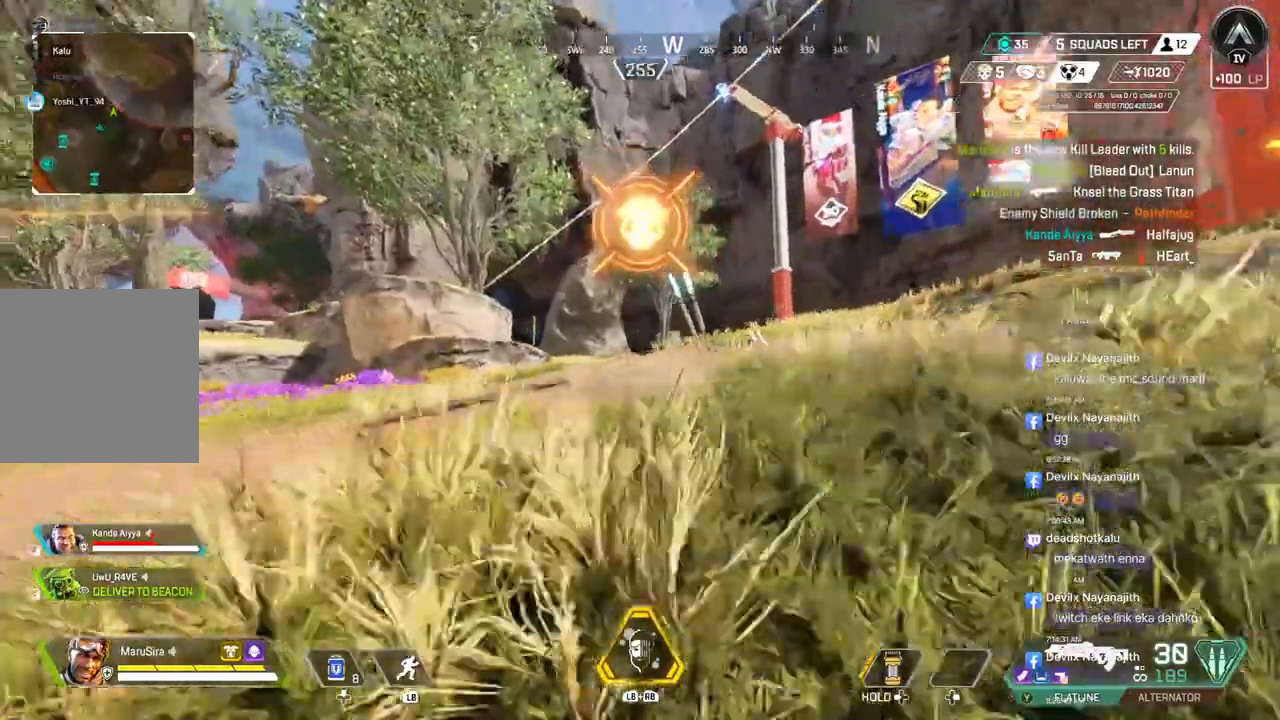
{"dt_ms": 500, "buttons": [], "left_stick": "up", "right_stick": "right", "events": [[67, "B", "up"], [100, "A", "up"], [433, "right_stick", "right"]]}
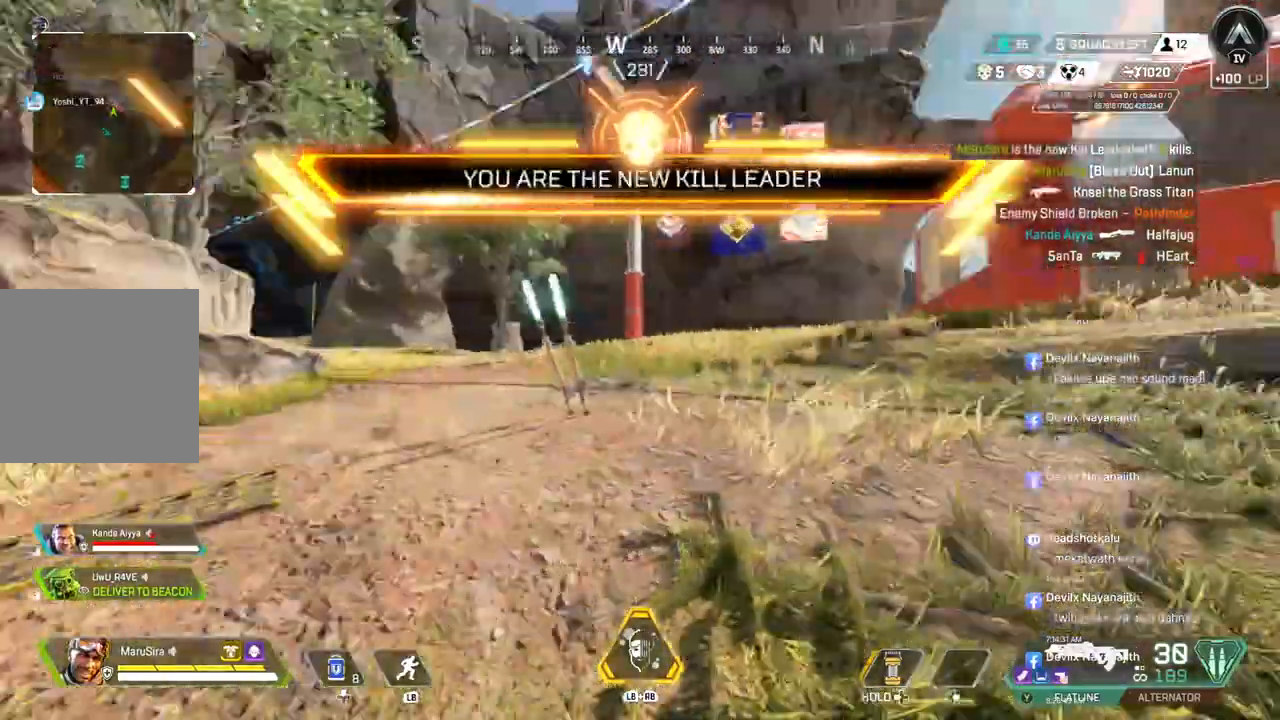
{"dt_ms": 500, "buttons": [], "left_stick": "up", "right_stick": "center", "events": [[67, "right_stick", "center"], [200, "right_stick", "up-right"], [267, "right_stick", "center"]]}
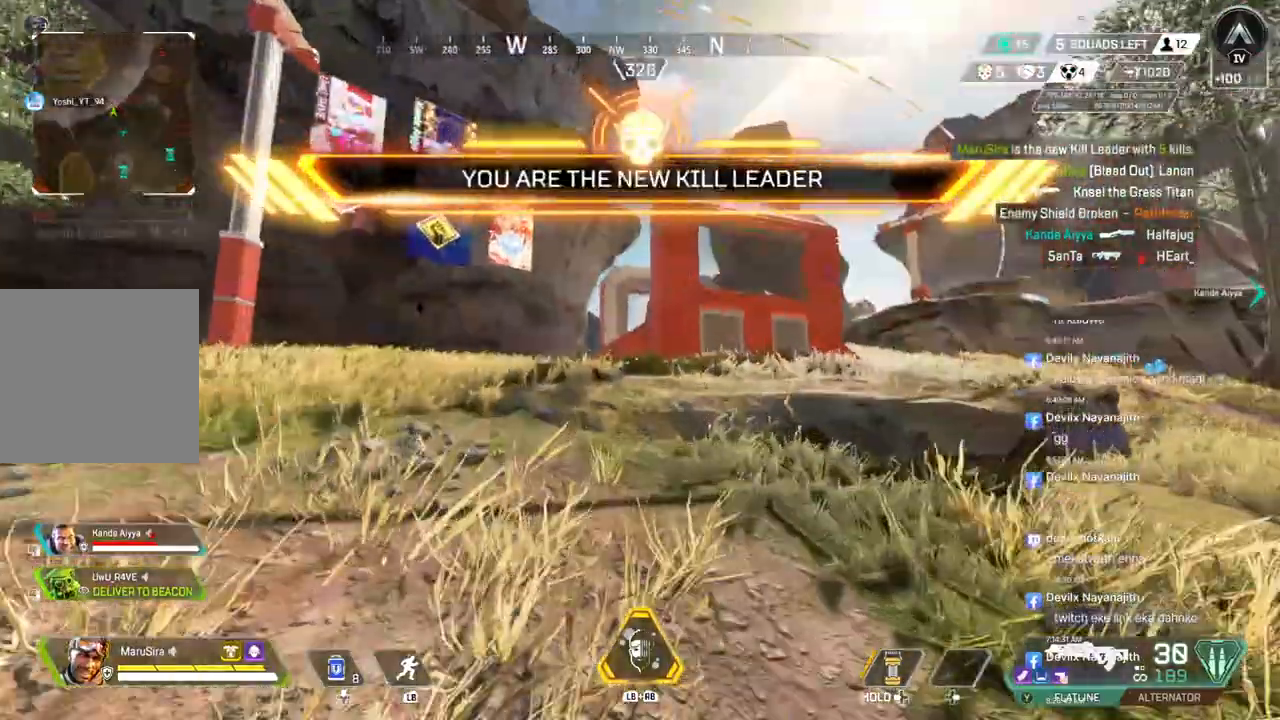
{"dt_ms": 500, "buttons": [], "left_stick": "up", "right_stick": "center", "events": []}
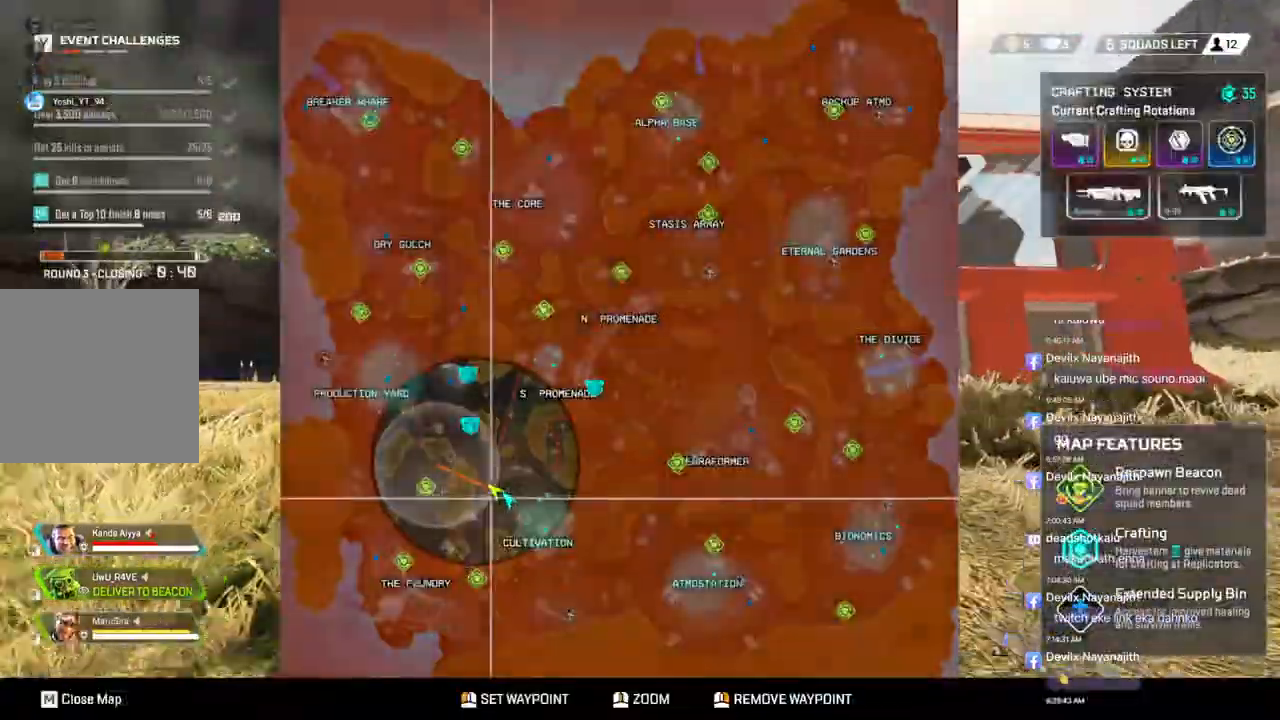
{"dt_ms": 500, "buttons": [], "left_stick": "up", "right_stick": "center", "events": []}
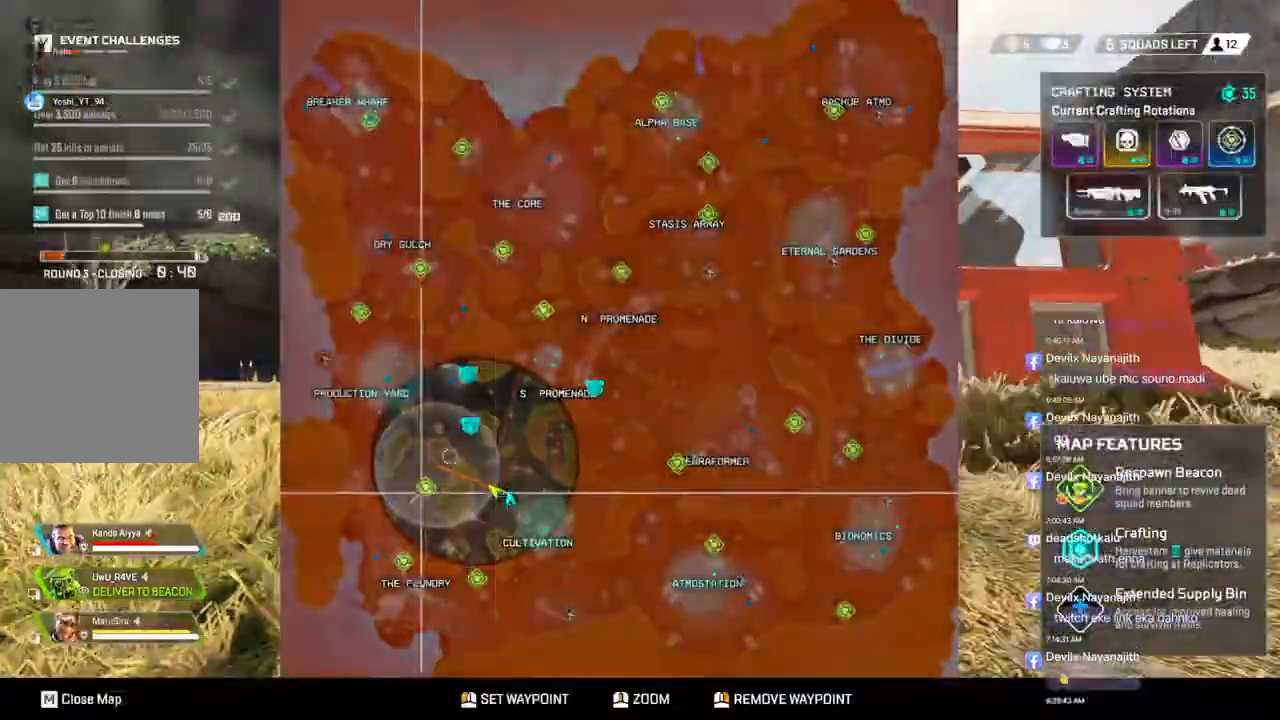
{"dt_ms": 500, "buttons": [], "left_stick": "center", "right_stick": "center", "events": [[233, "left_stick", "center"]]}
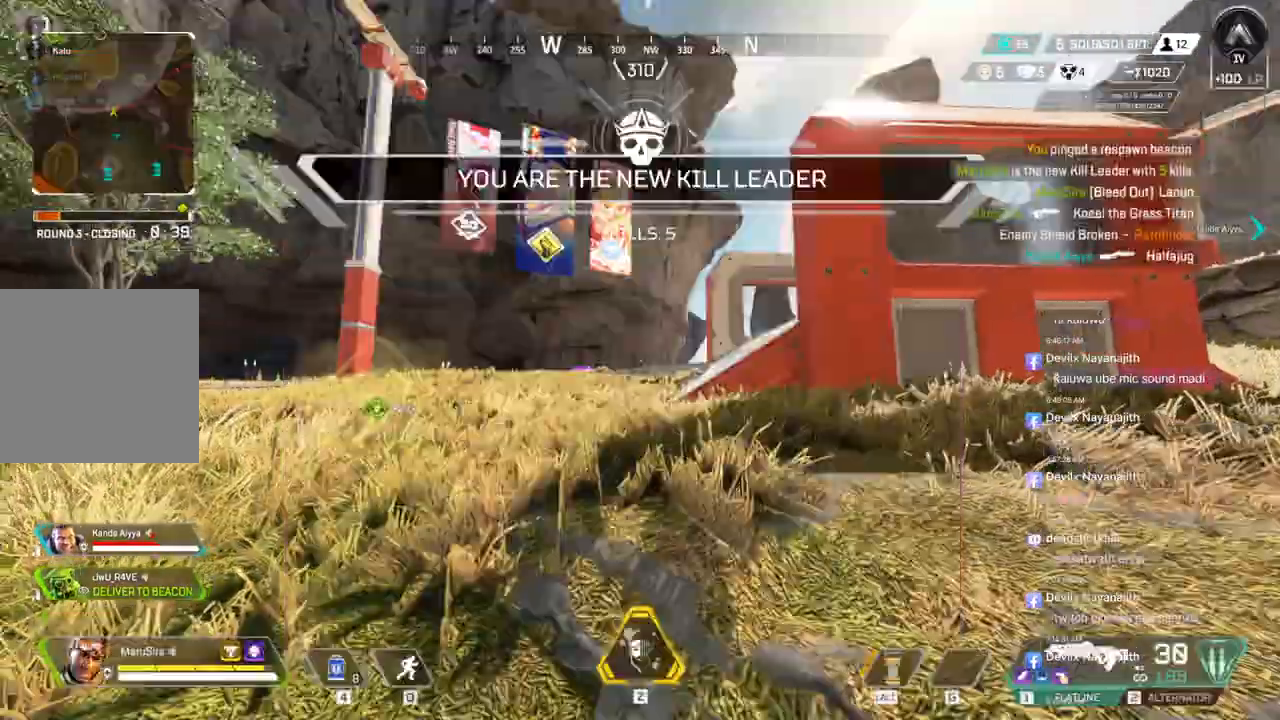
{"dt_ms": 500, "buttons": [], "left_stick": "up", "right_stick": "center", "events": [[200, "left_stick", "up"]]}
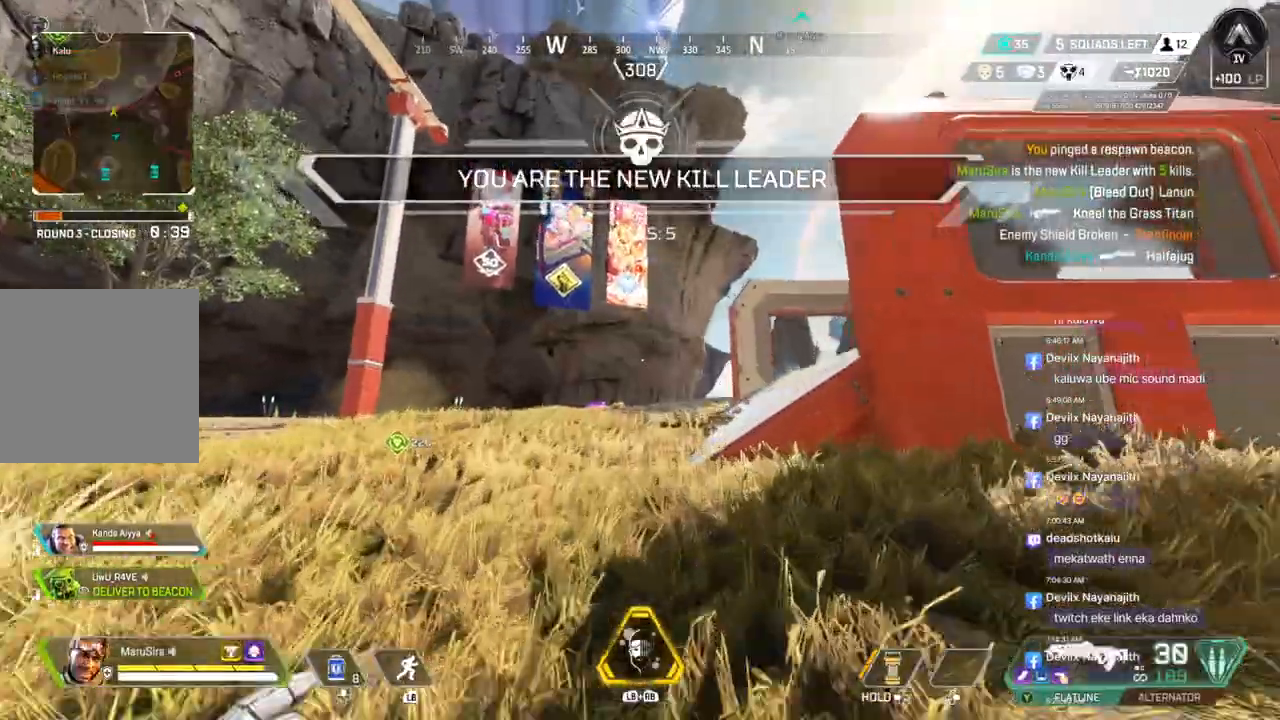
{"dt_ms": 500, "buttons": ["A", "B"], "left_stick": "up", "right_stick": "up-right", "events": [[200, "B", "down"], [433, "A", "down"], [467, "right_stick", "up-right"]]}
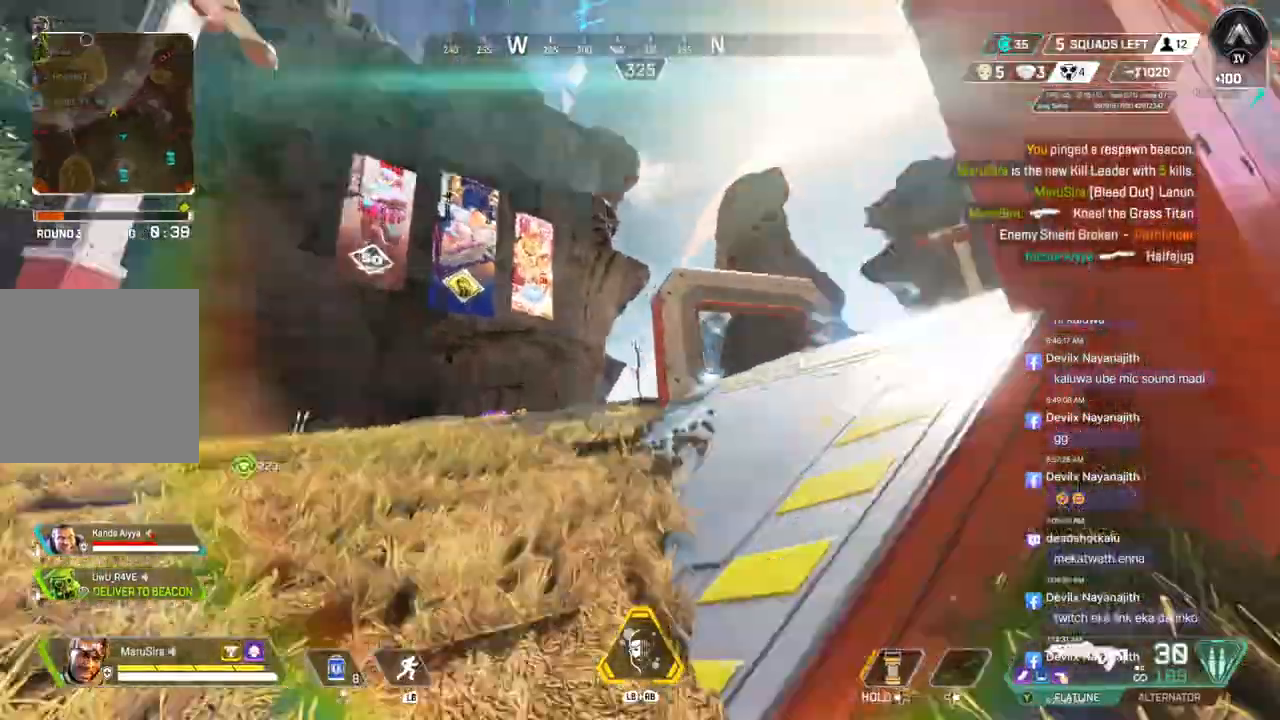
{"dt_ms": 500, "buttons": [], "left_stick": "up", "right_stick": "center", "events": [[33, "B", "up"], [100, "A", "up"], [200, "right_stick", "center"]]}
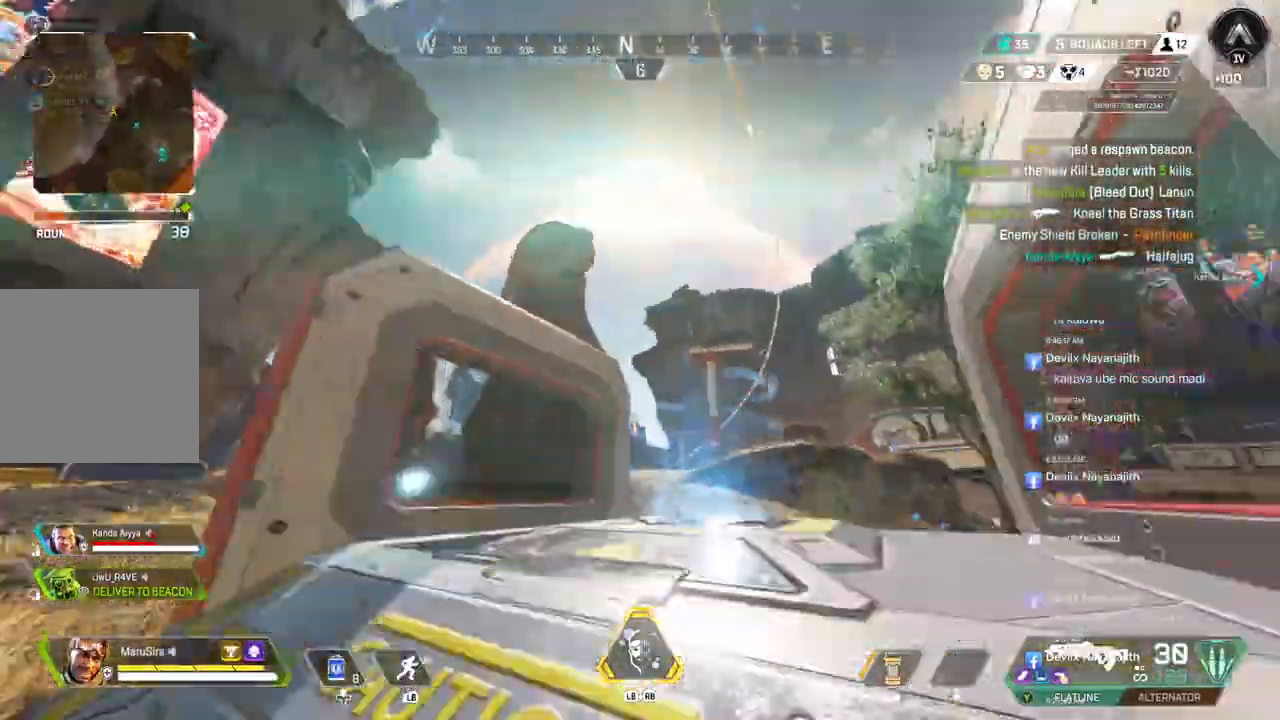
{"dt_ms": 500, "buttons": [], "left_stick": "up", "right_stick": "up-left", "events": [[200, "left_stick", "up-right"], [300, "right_stick", "up-left"], [467, "left_stick", "up"]]}
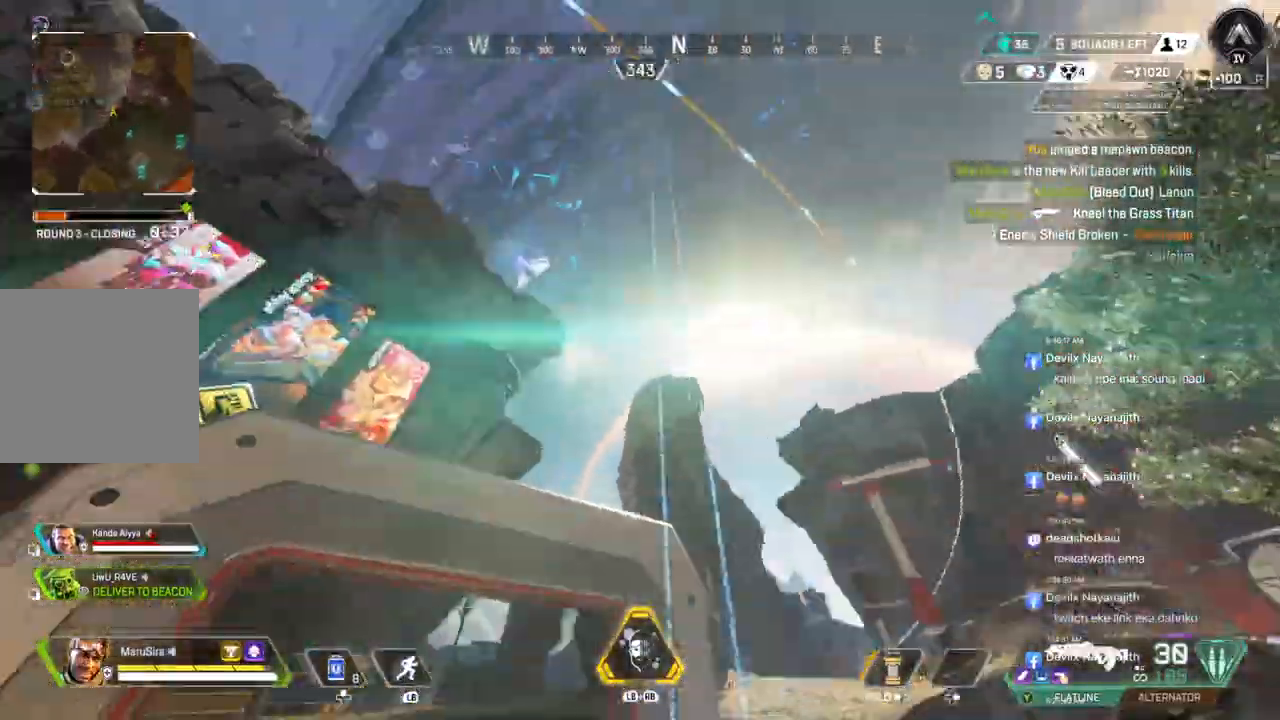
{"dt_ms": 500, "buttons": [], "left_stick": "up", "right_stick": "down-left", "events": [[33, "left_stick", "center"], [233, "right_stick", "center"], [367, "left_stick", "up"], [433, "right_stick", "down-left"]]}
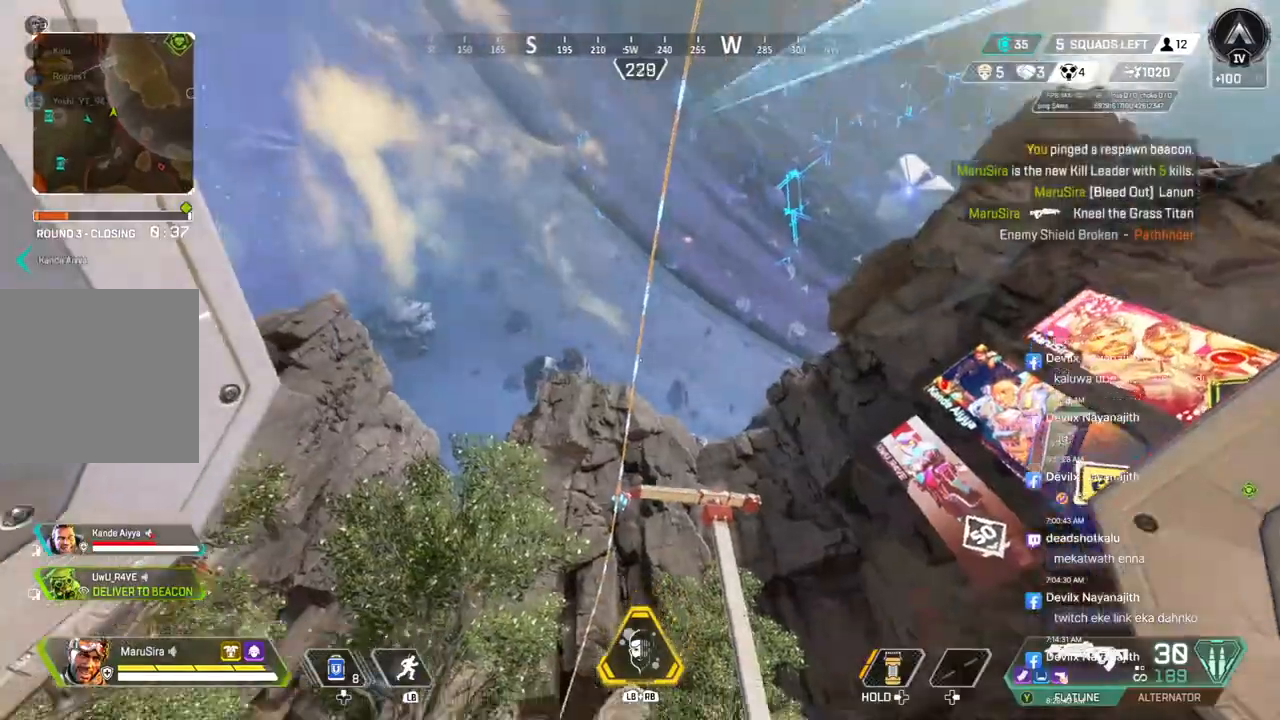
{"dt_ms": 1000, "buttons": [], "left_stick": "down", "right_stick": "up-right"}
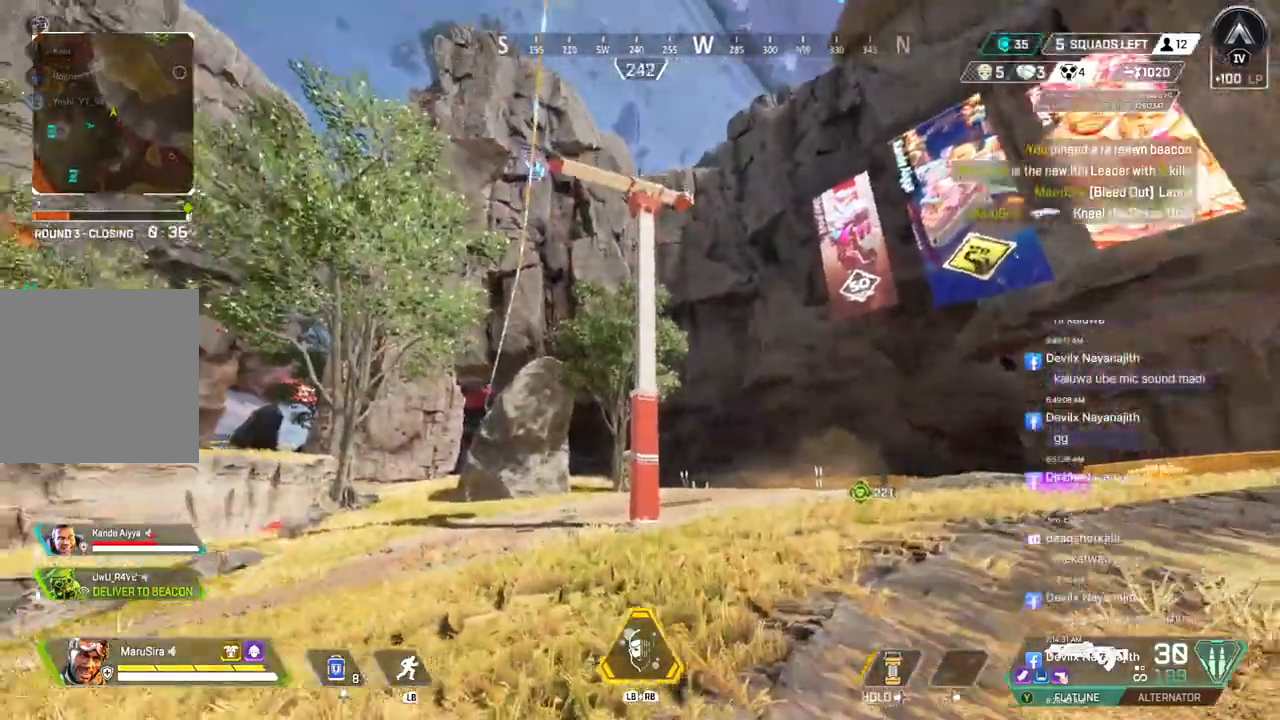
{"dt_ms": 500, "buttons": [], "left_stick": "up", "right_stick": "right", "events": [[33, "right_stick", "right"], [100, "left_stick", "right"], [233, "left_stick", "up-right"], [367, "left_stick", "up"]]}
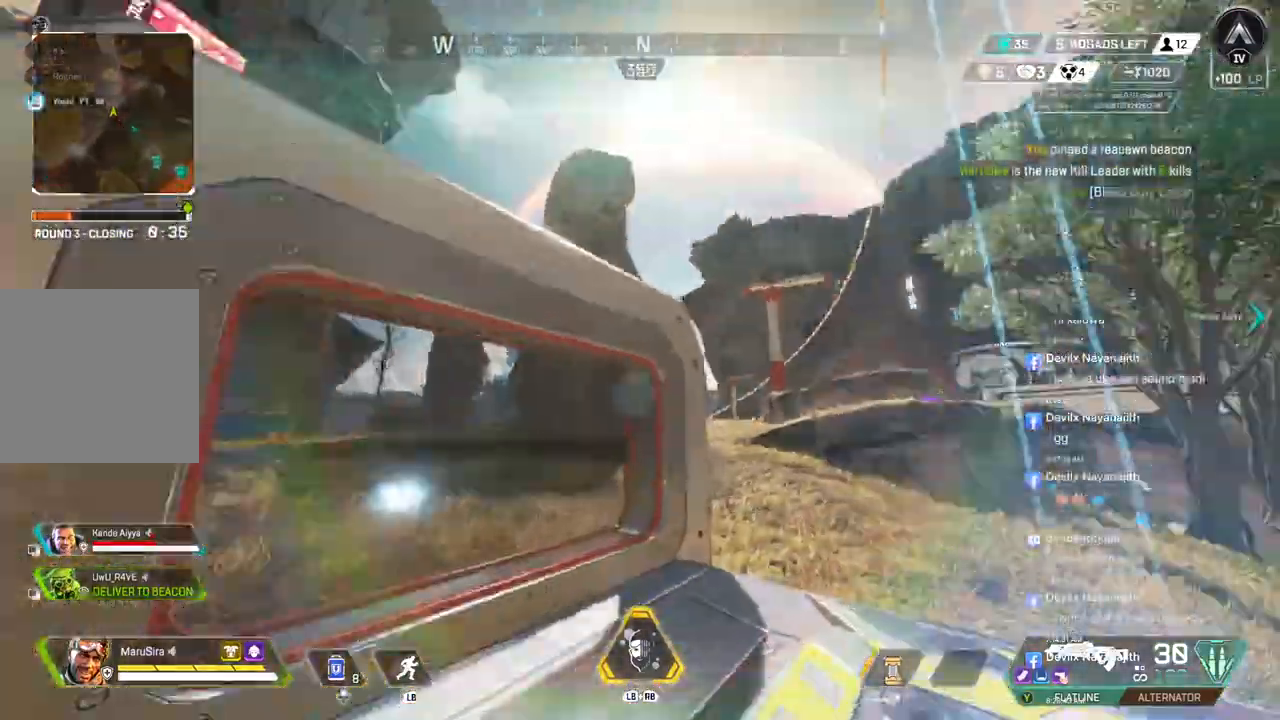
{"dt_ms": 500, "buttons": [], "left_stick": "right", "right_stick": "right", "events": [[100, "left_stick", "center"], [167, "left_stick", "right"]]}
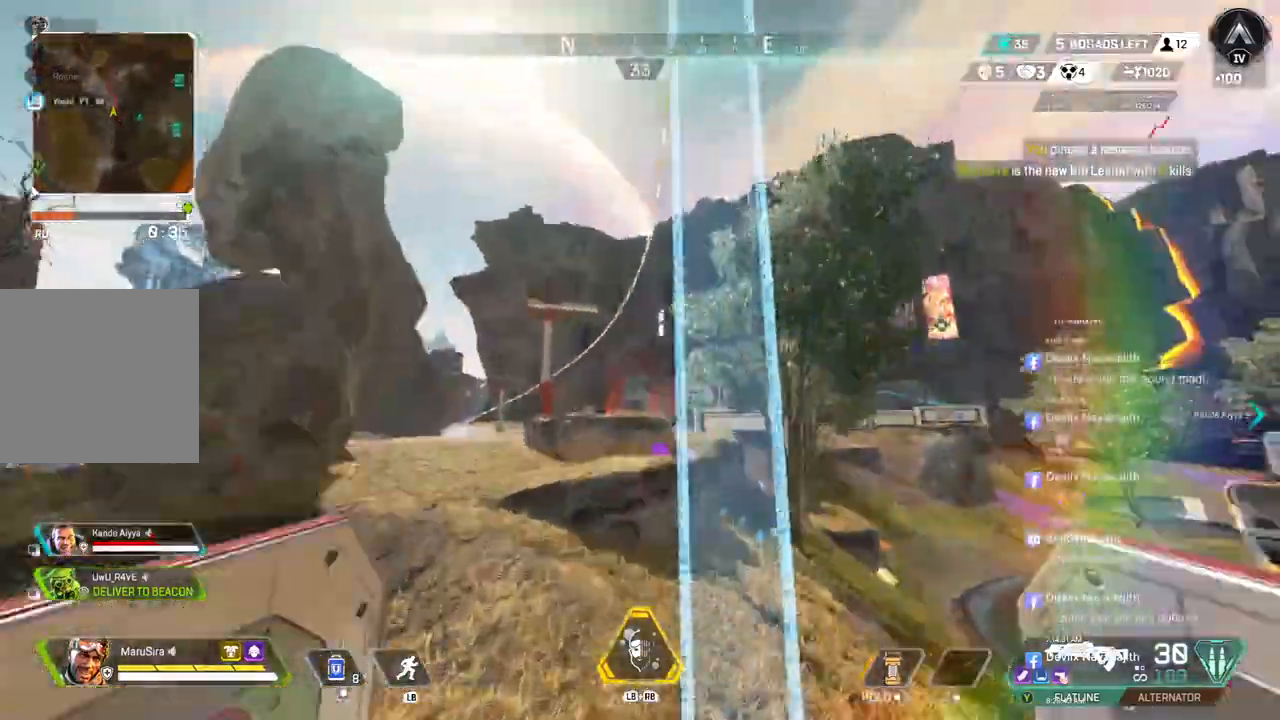
{"dt_ms": 500, "buttons": [], "left_stick": "up", "right_stick": "center", "events": [[33, "left_stick", "center"], [67, "right_stick", "center"], [467, "left_stick", "up"]]}
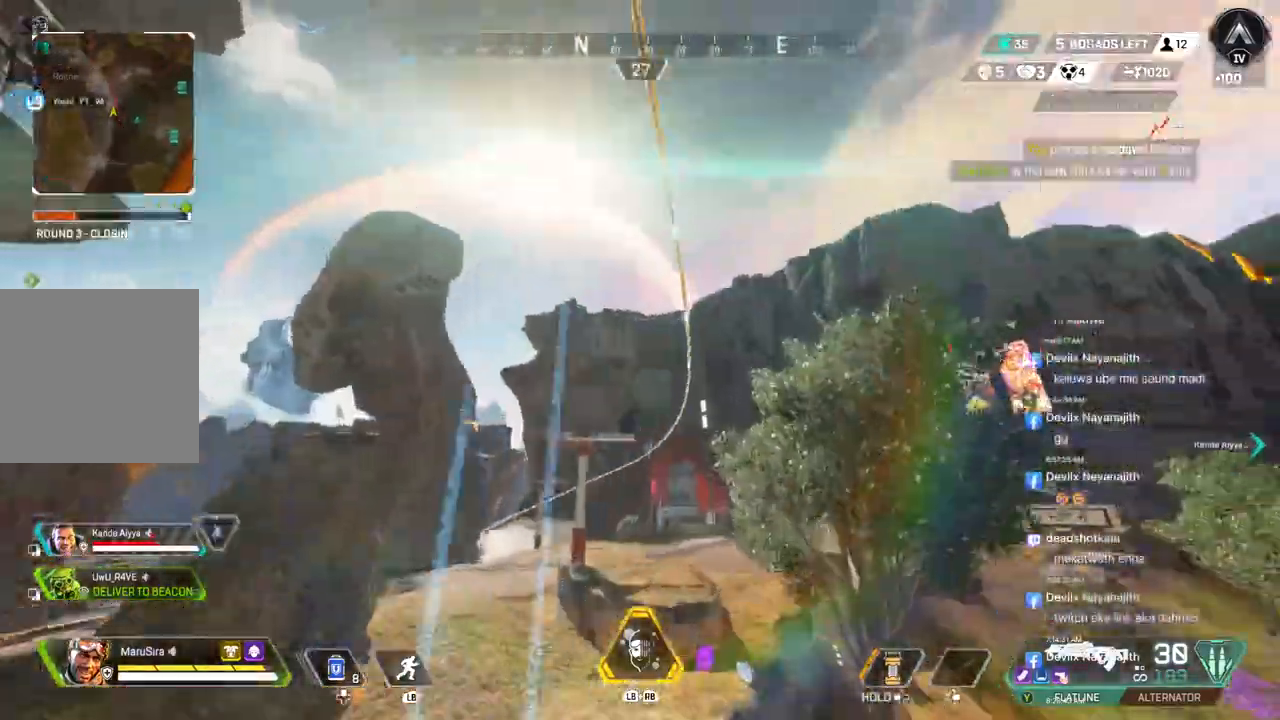
{"dt_ms": 500, "buttons": [], "left_stick": "up", "right_stick": "right", "events": [[67, "X", "down"], [433, "right_stick", "right"], [500, "X", "up"]]}